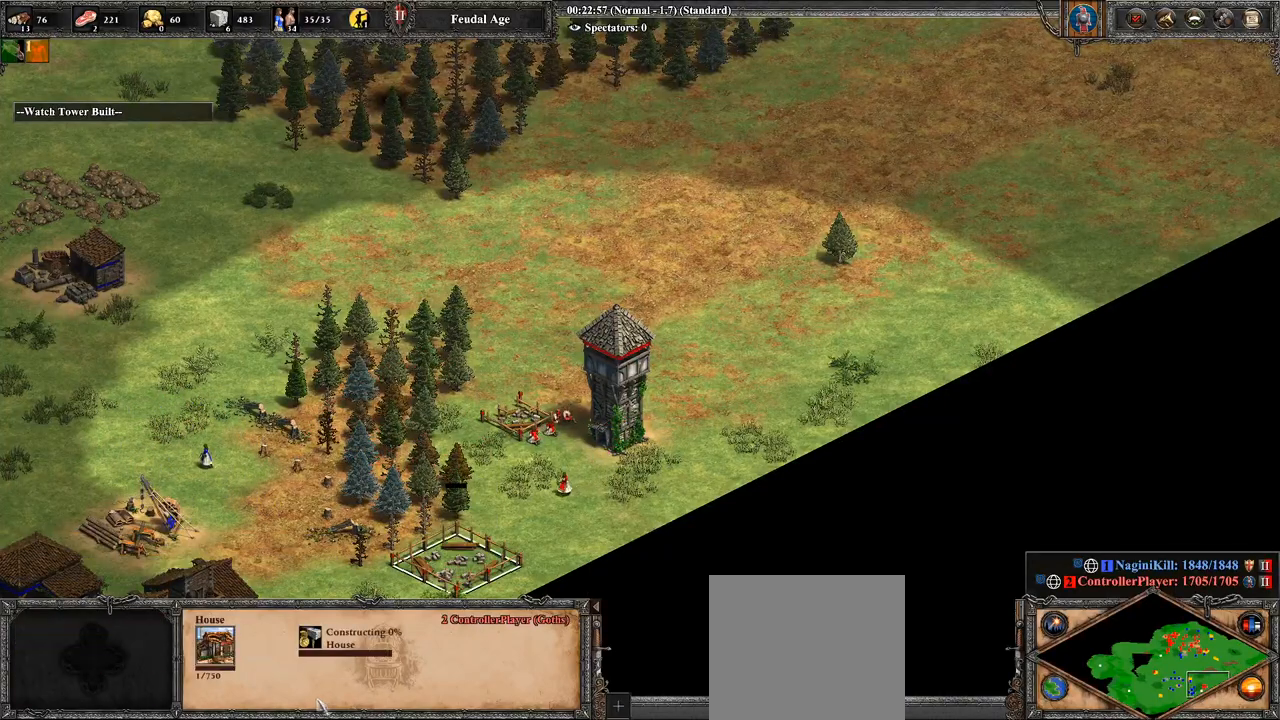
Gameplay with a controller (PlayStation layout); each line is a JSON object with the inputs held at the frame after it. "events" lists button and stick changes between this image and that frame as [ms after this image, input, new state], when the widget could be followed in between.
{"buttons": [], "left_stick": "center", "right_stick": "center", "events": [[107, "left_stick", "center"], [250, "left_stick", "up"], [357, "left_stick", "center"]]}
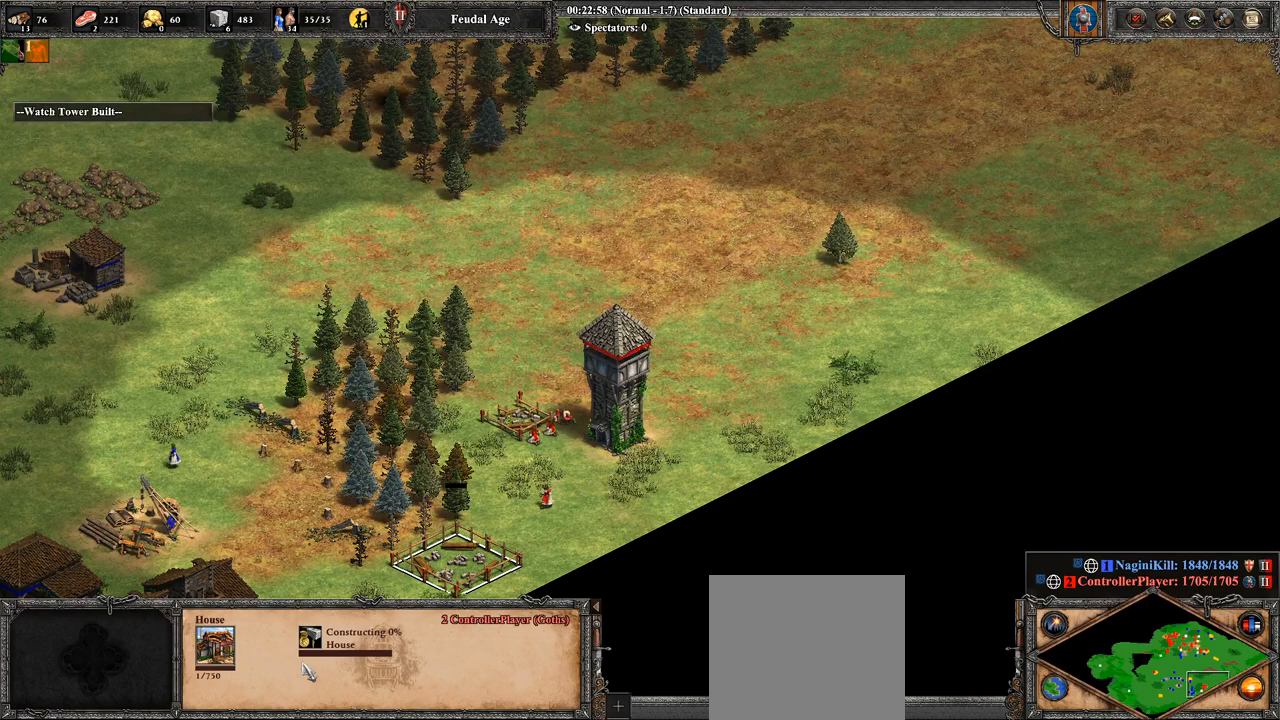
{"buttons": [], "left_stick": "center", "right_stick": "center", "events": [[71, "left_stick", "up"], [179, "left_stick", "center"], [393, "CROSS", "down"], [500, "CROSS", "up"]]}
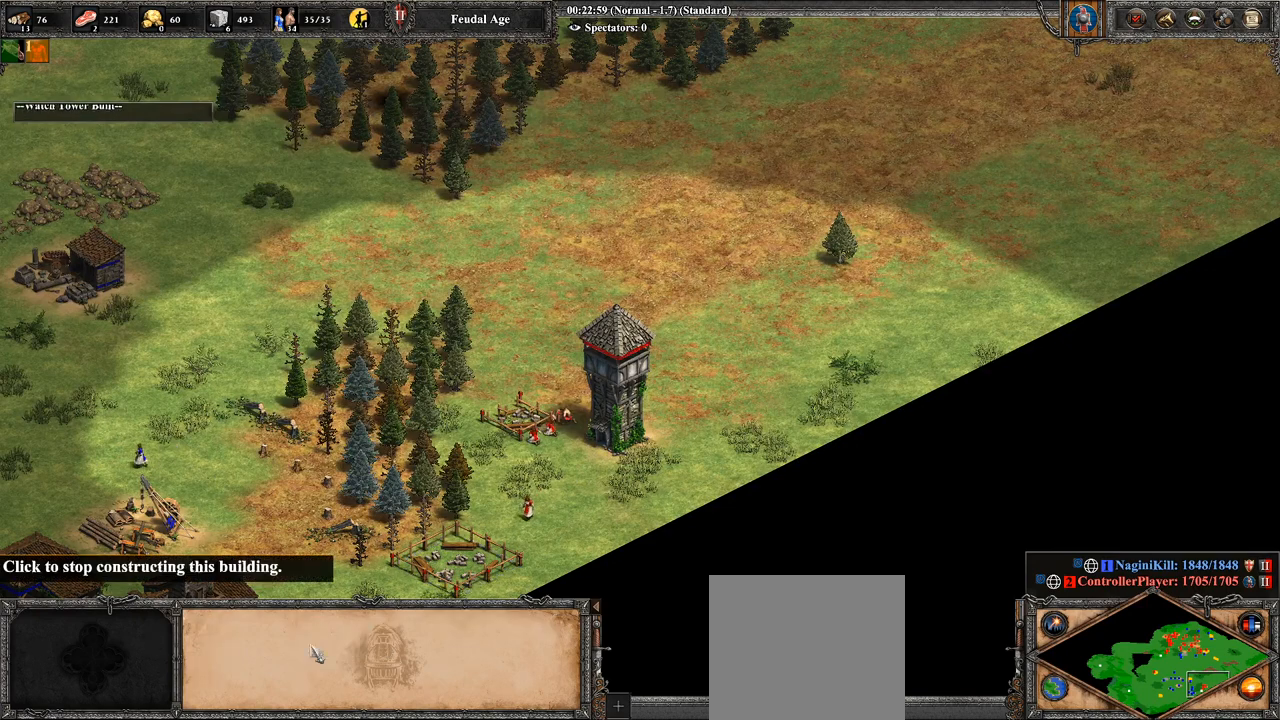
{"buttons": [], "left_stick": "right", "right_stick": "center", "events": [[36, "left_stick", "right"]]}
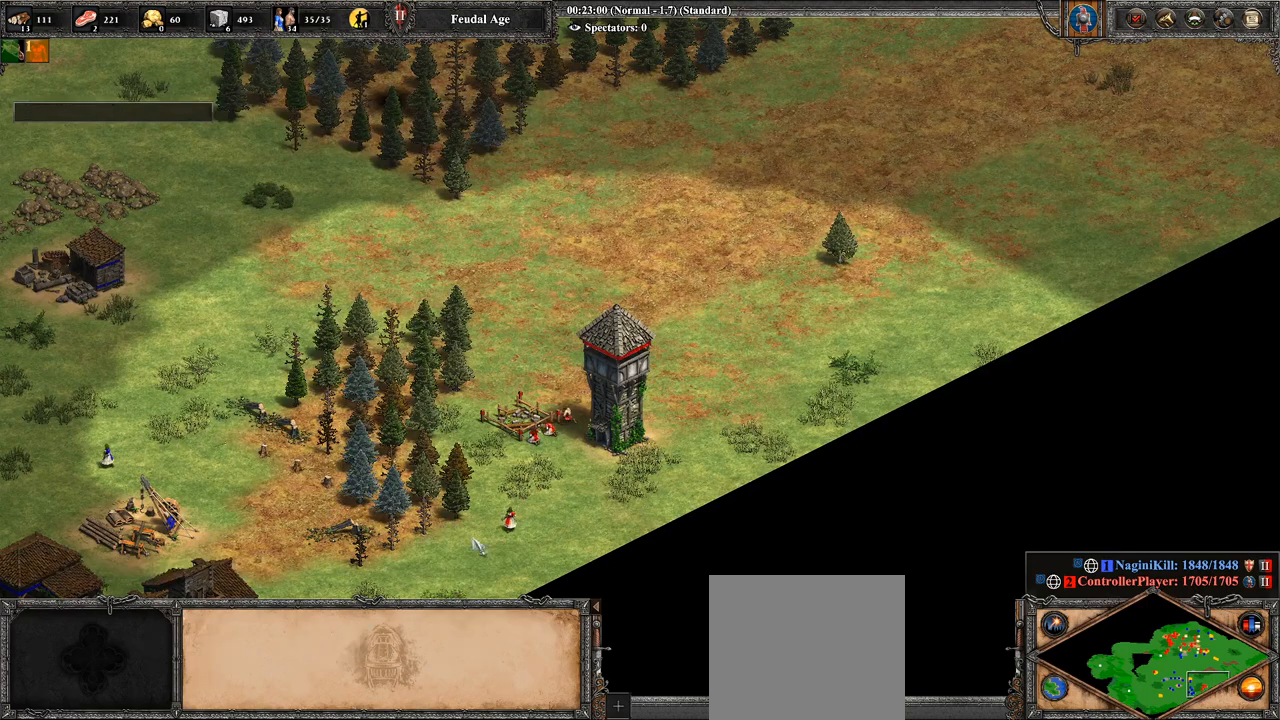
{"buttons": ["CROSS"], "left_stick": "up-right", "right_stick": "center", "events": [[286, "CROSS", "down"], [286, "left_stick", "center"], [357, "left_stick", "up-left"], [500, "left_stick", "up-right"]]}
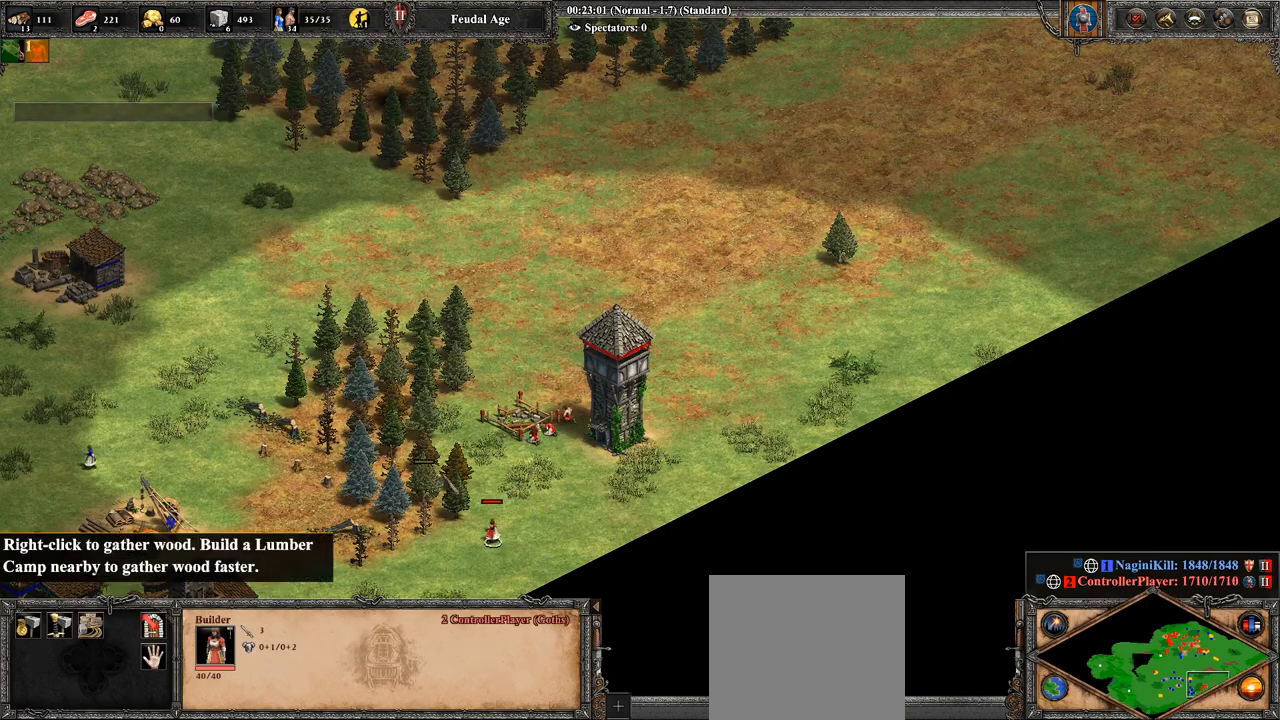
{"buttons": [], "left_stick": "up-right", "right_stick": "center", "events": [[71, "CROSS", "up"], [107, "left_stick", "center"], [214, "left_stick", "up-right"], [321, "CIRCLE", "down"], [464, "CIRCLE", "up"]]}
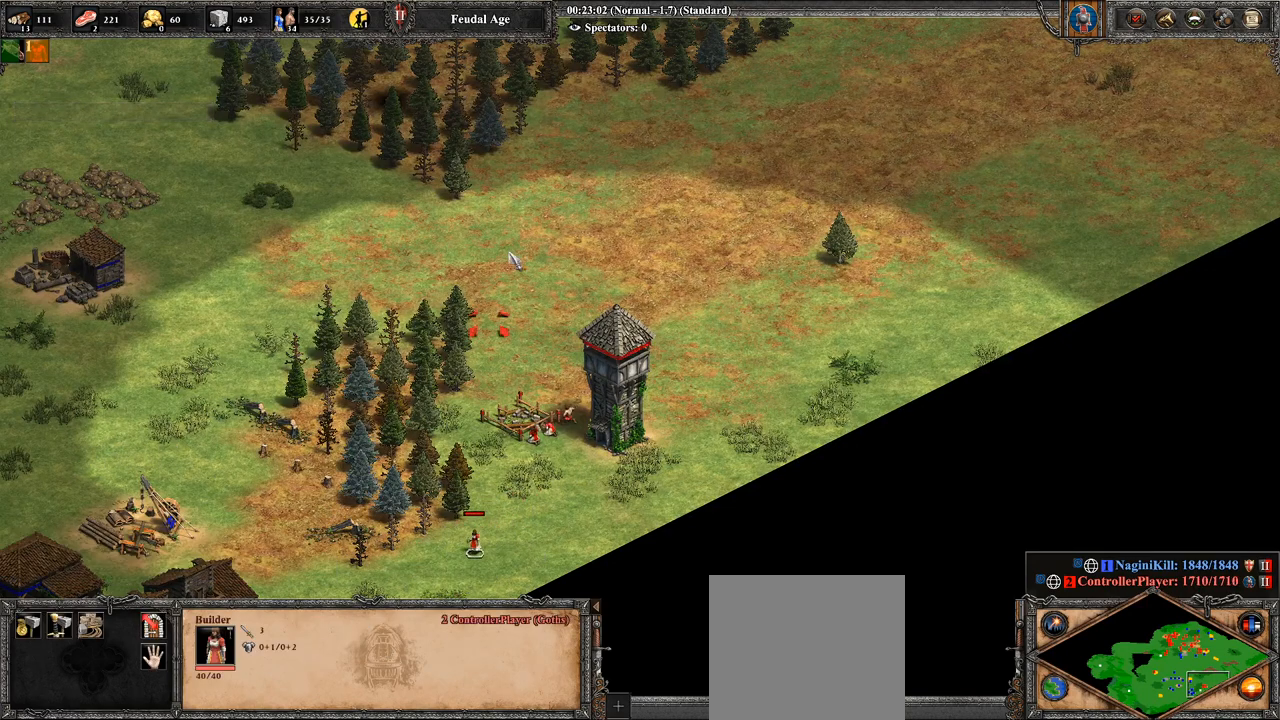
{"buttons": [], "left_stick": "down-left", "right_stick": "center", "events": [[71, "CIRCLE", "down"], [107, "left_stick", "center"], [179, "CIRCLE", "up"], [214, "left_stick", "down-left"]]}
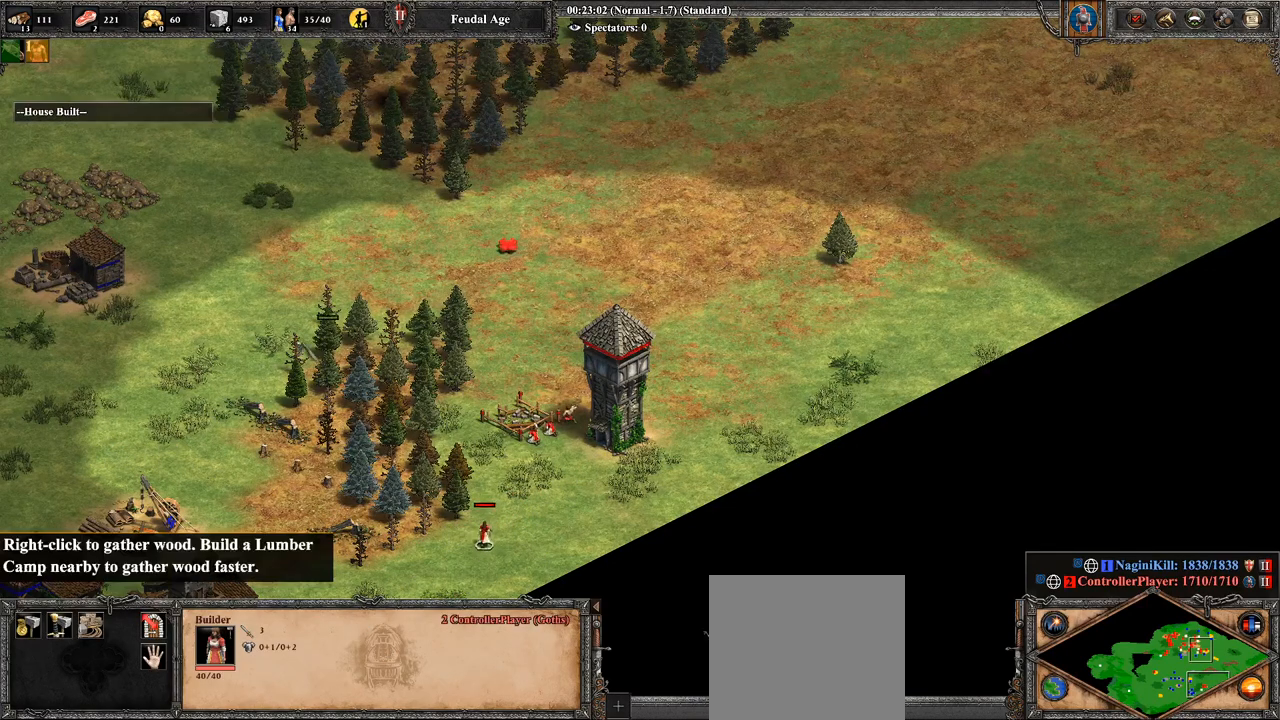
{"buttons": [], "left_stick": "down-left", "right_stick": "center", "events": []}
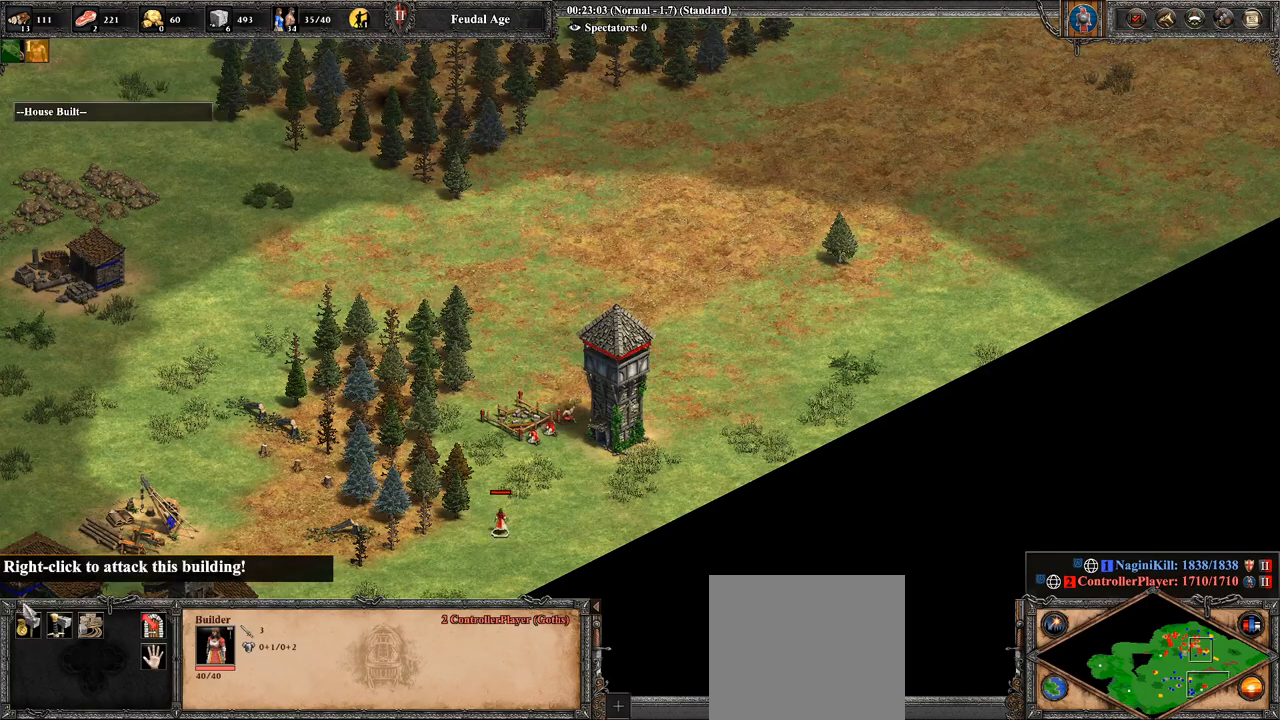
{"buttons": [], "left_stick": "center", "right_stick": "center", "events": [[107, "left_stick", "center"], [250, "left_stick", "up-right"], [357, "left_stick", "center"]]}
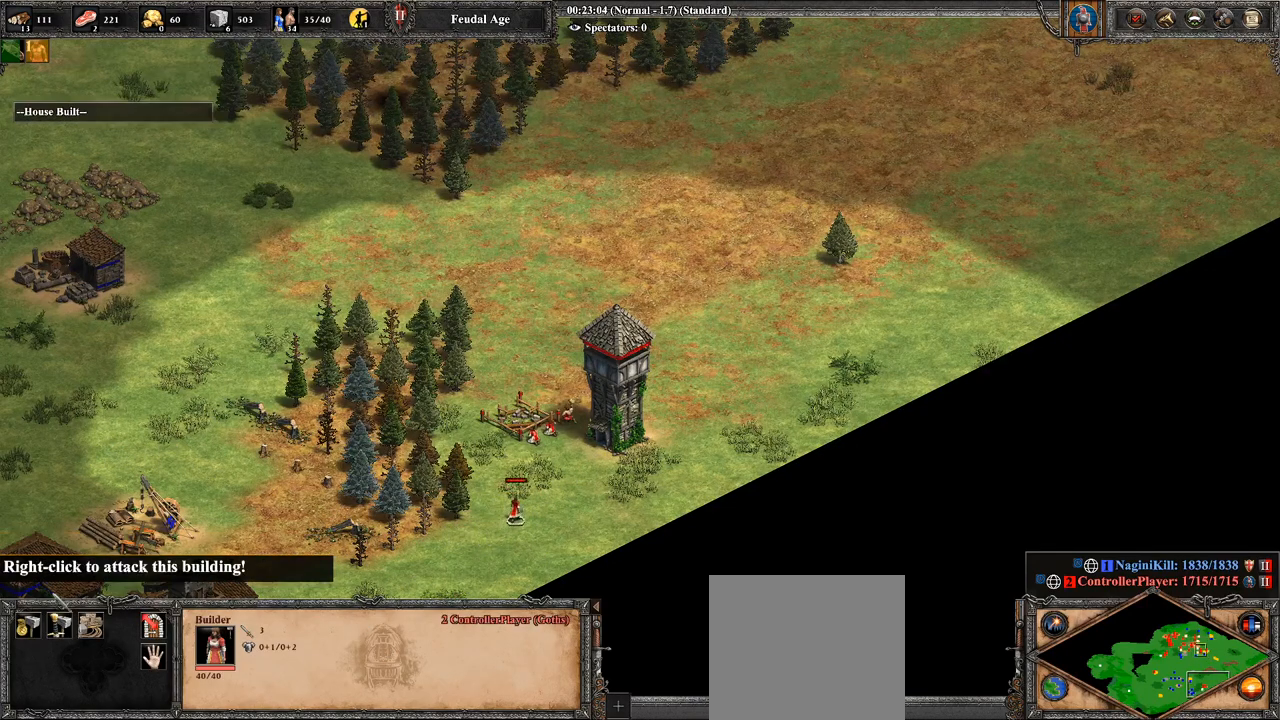
{"buttons": [], "left_stick": "center", "right_stick": "center", "events": [[107, "left_stick", "down"], [214, "left_stick", "center"], [393, "left_stick", "right"], [464, "left_stick", "center"]]}
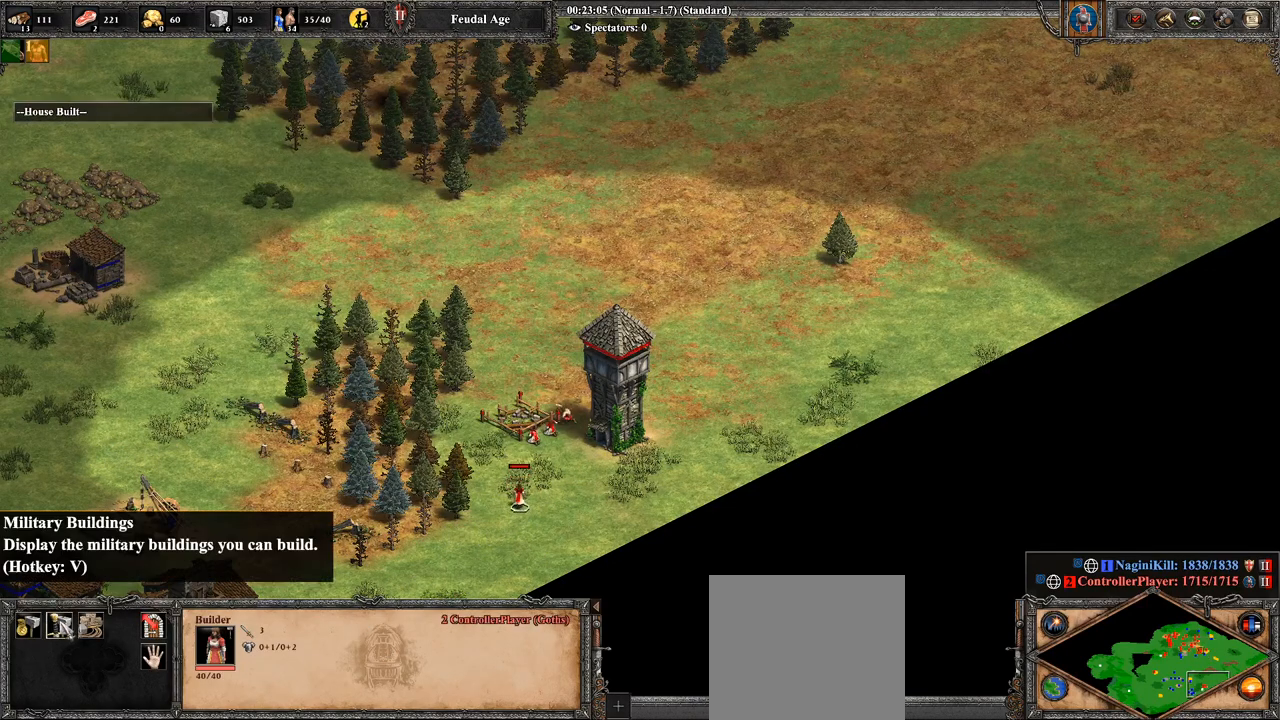
{"buttons": [], "left_stick": "right", "right_stick": "center", "events": [[179, "CROSS", "down"], [286, "CROSS", "up"], [357, "left_stick", "right"]]}
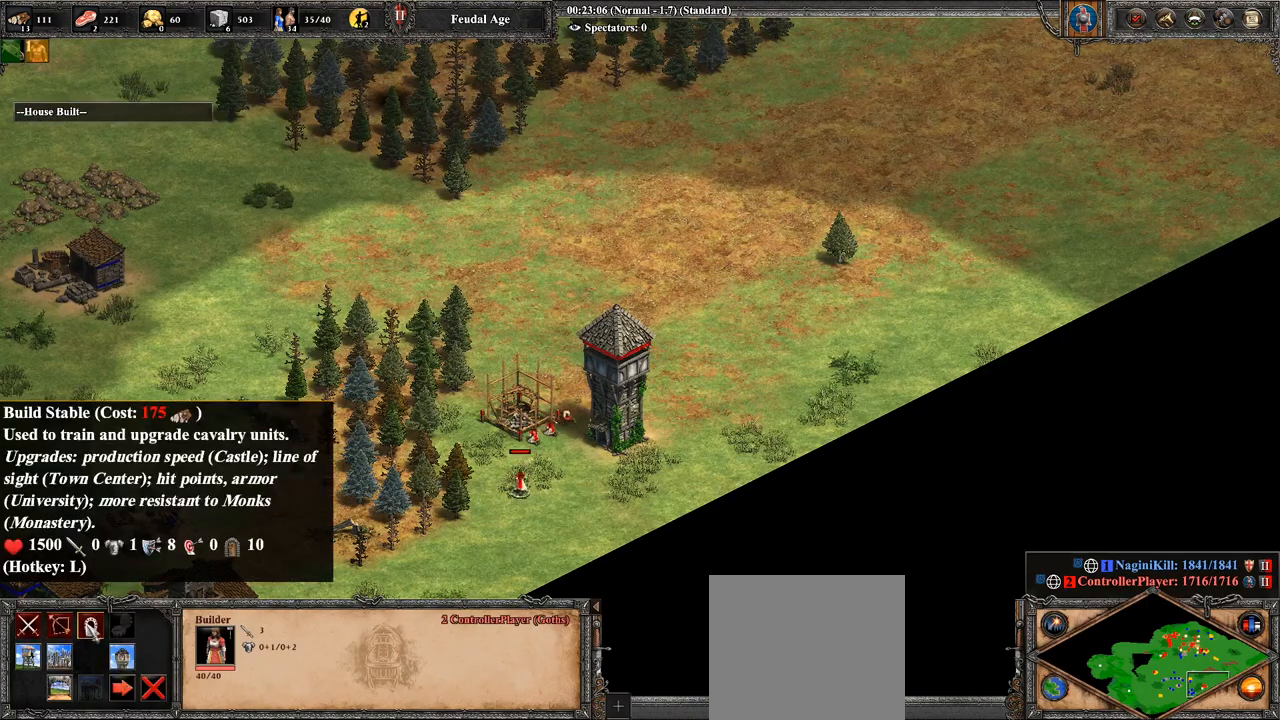
{"buttons": [], "left_stick": "center", "right_stick": "center", "events": [[36, "left_stick", "center"], [179, "left_stick", "right"], [321, "left_stick", "center"]]}
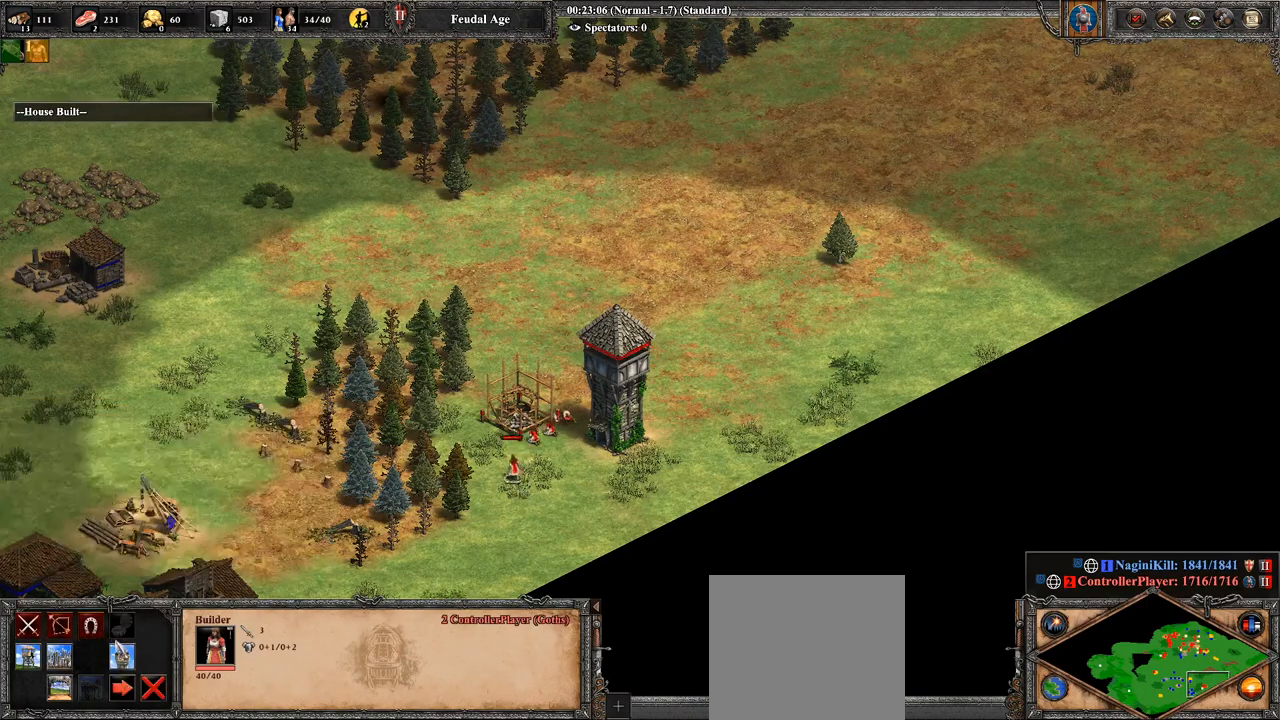
{"buttons": ["CROSS"], "left_stick": "center", "right_stick": "center", "events": [[107, "left_stick", "down-right"], [179, "left_stick", "center"], [393, "CROSS", "down"]]}
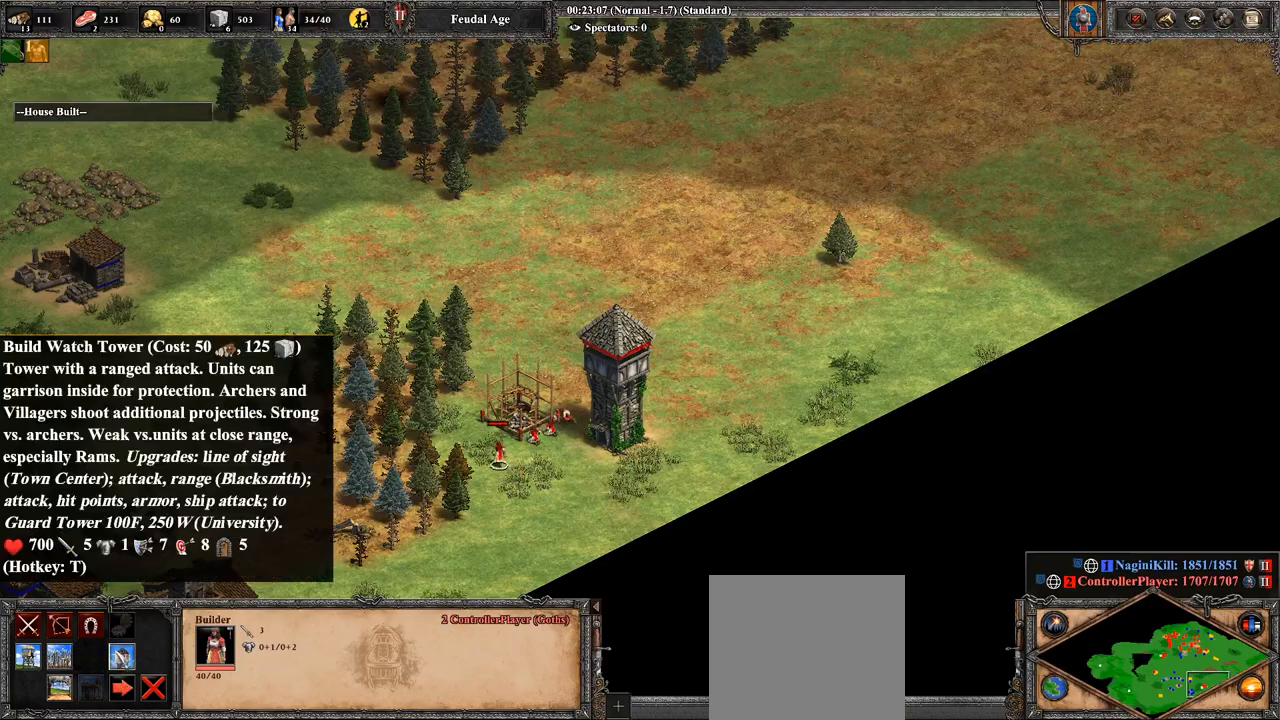
{"buttons": [], "left_stick": "center", "right_stick": "center", "events": [[71, "CROSS", "up"], [107, "left_stick", "up-right"], [214, "right_stick", "up-right"], [357, "right_stick", "center"], [500, "left_stick", "center"]]}
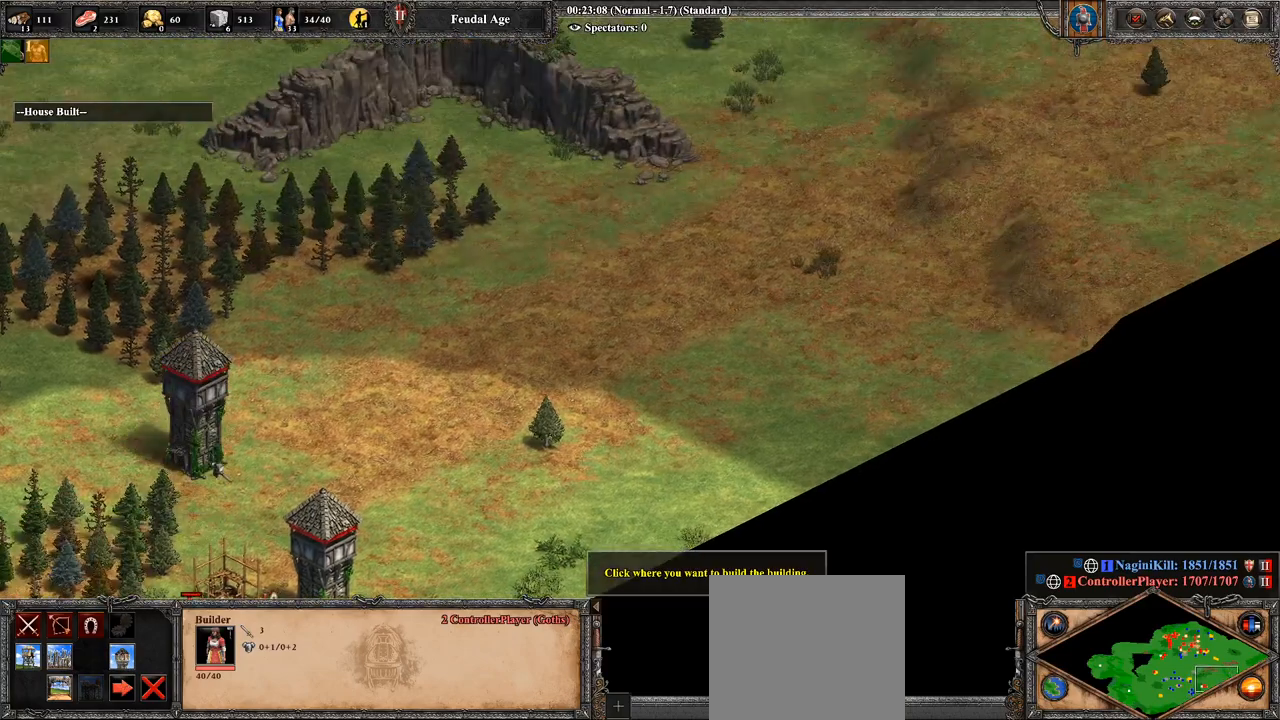
{"buttons": ["CROSS"], "left_stick": "center", "right_stick": "center", "events": [[214, "left_stick", "up-left"], [321, "left_stick", "center"], [429, "CROSS", "down"]]}
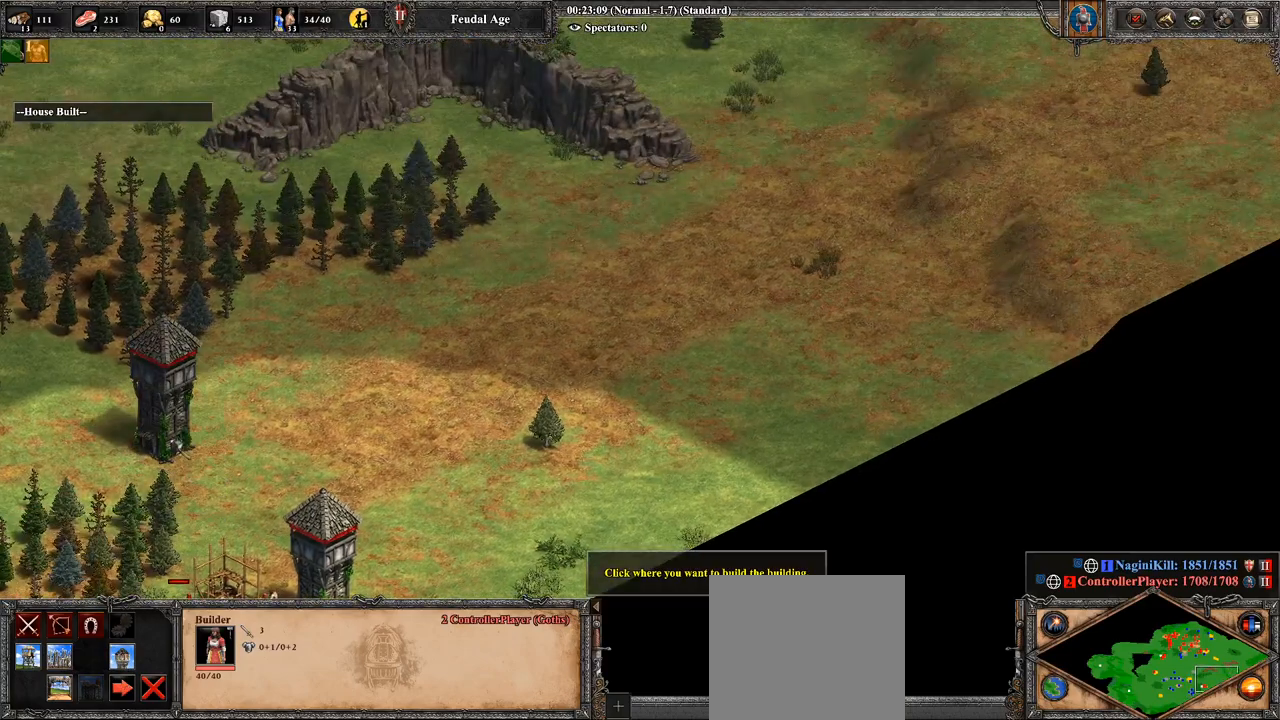
{"buttons": ["L2"], "left_stick": "center", "right_stick": "center", "events": [[71, "CROSS", "up"], [214, "TRIANGLE", "down"], [357, "TRIANGLE", "up"], [500, "L2", "down"]]}
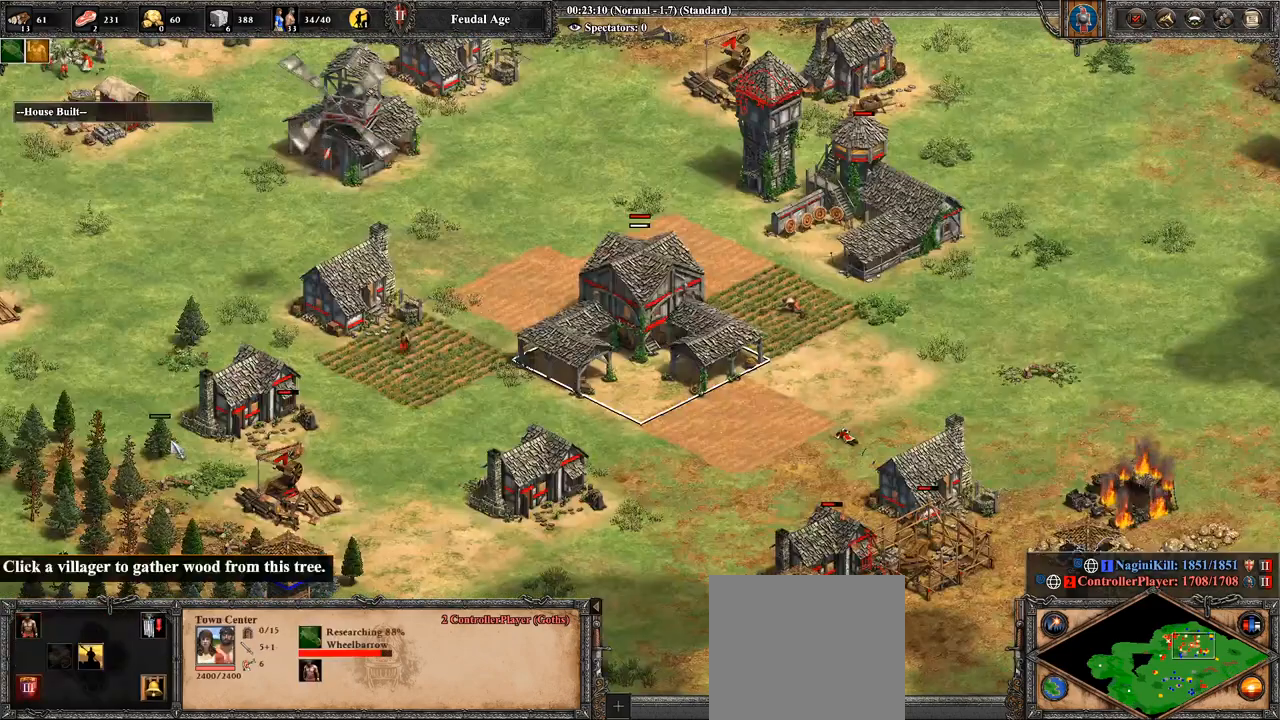
{"buttons": [], "left_stick": "center", "right_stick": "center", "events": [[107, "L2", "up"]]}
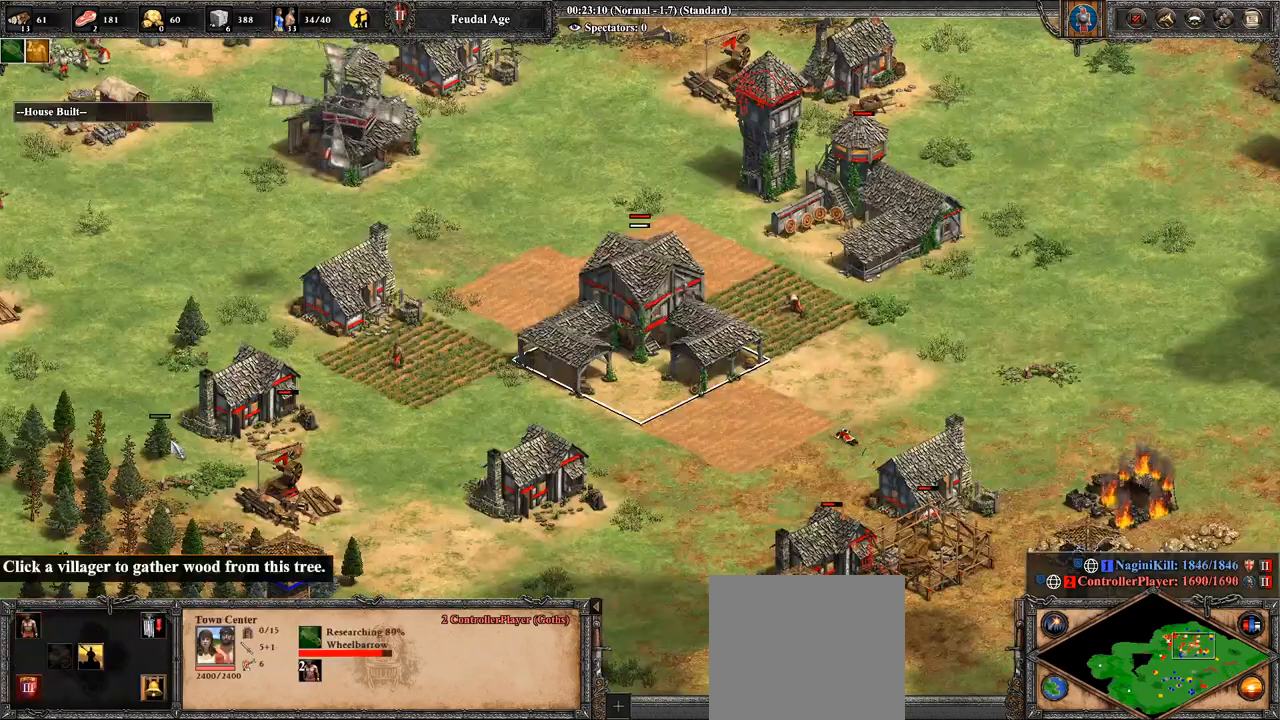
{"buttons": [], "left_stick": "center", "right_stick": "center", "events": [[143, "right_stick", "left"], [286, "right_stick", "center"]]}
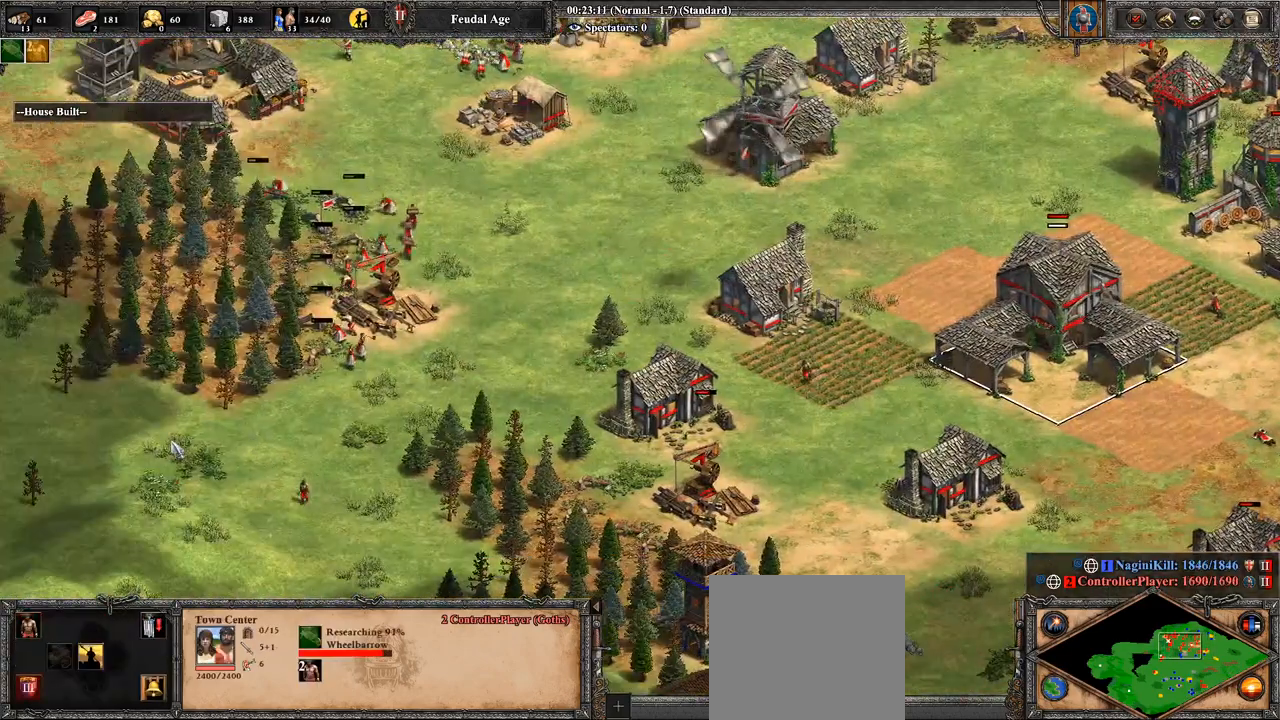
{"buttons": [], "left_stick": "center", "right_stick": "center", "events": [[286, "right_stick", "up-left"], [429, "right_stick", "center"]]}
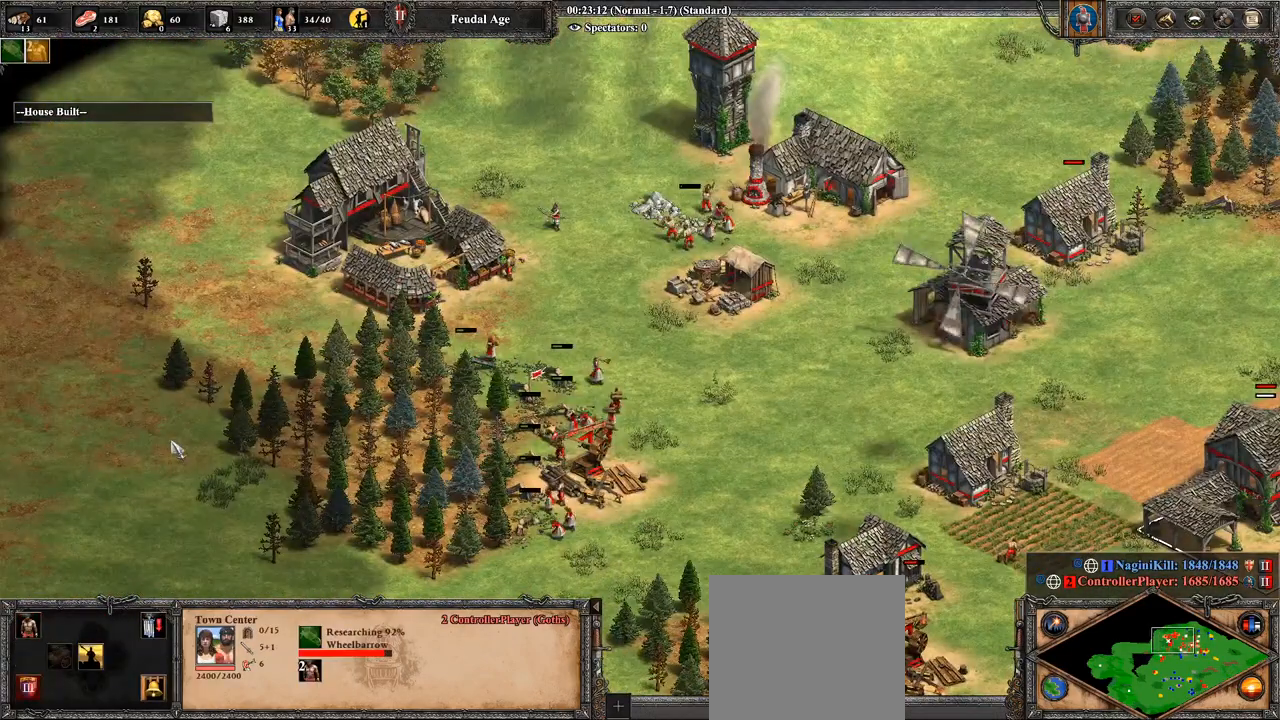
{"buttons": [], "left_stick": "center", "right_stick": "up-right", "events": [[393, "right_stick", "up-right"]]}
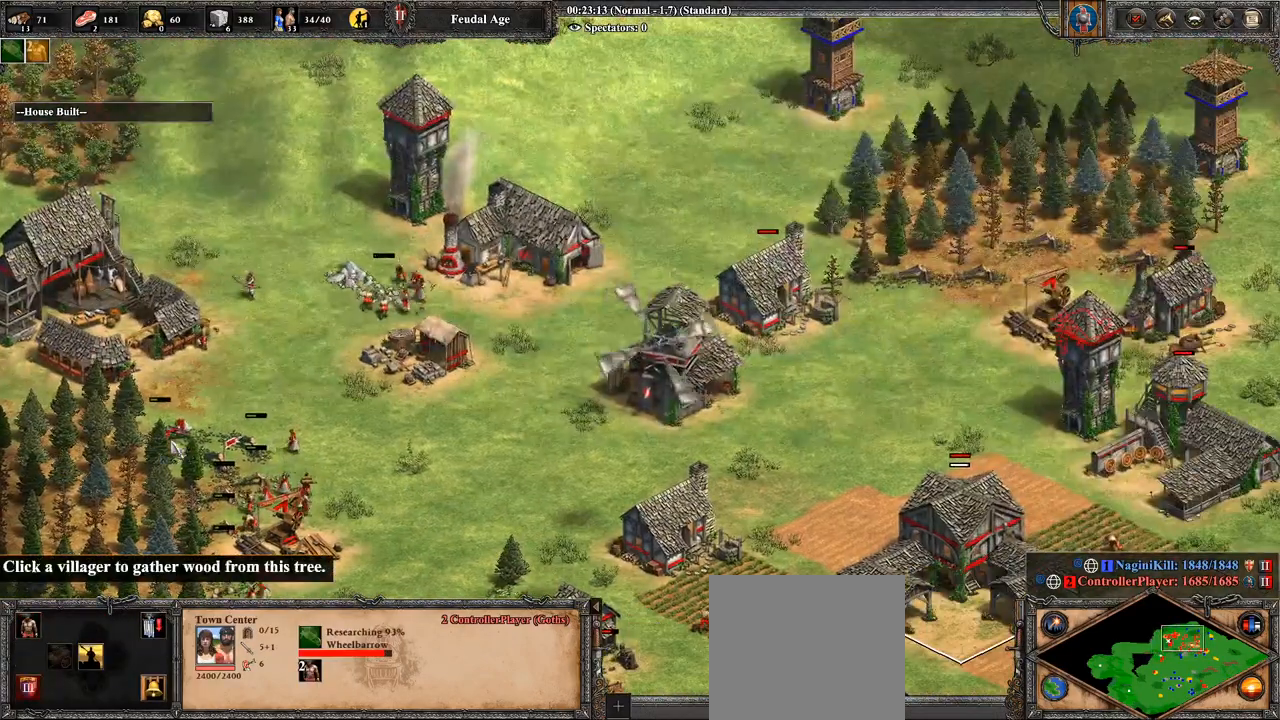
{"buttons": [], "left_stick": "up-right", "right_stick": "center", "events": [[36, "right_stick", "center"], [143, "left_stick", "right"], [393, "left_stick", "up-right"]]}
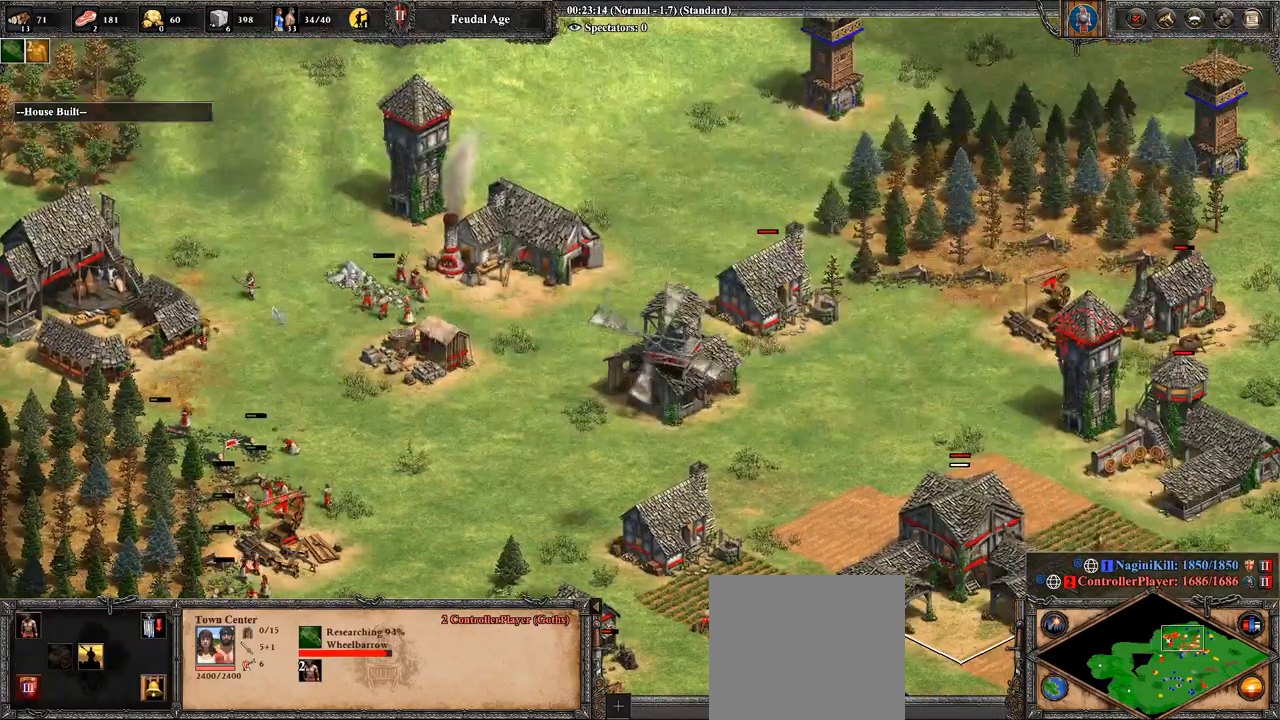
{"buttons": ["CROSS"], "left_stick": "up-left", "right_stick": "center", "events": [[214, "left_stick", "right"], [321, "left_stick", "center"], [429, "left_stick", "down-left"], [500, "CROSS", "down"], [500, "left_stick", "up-left"]]}
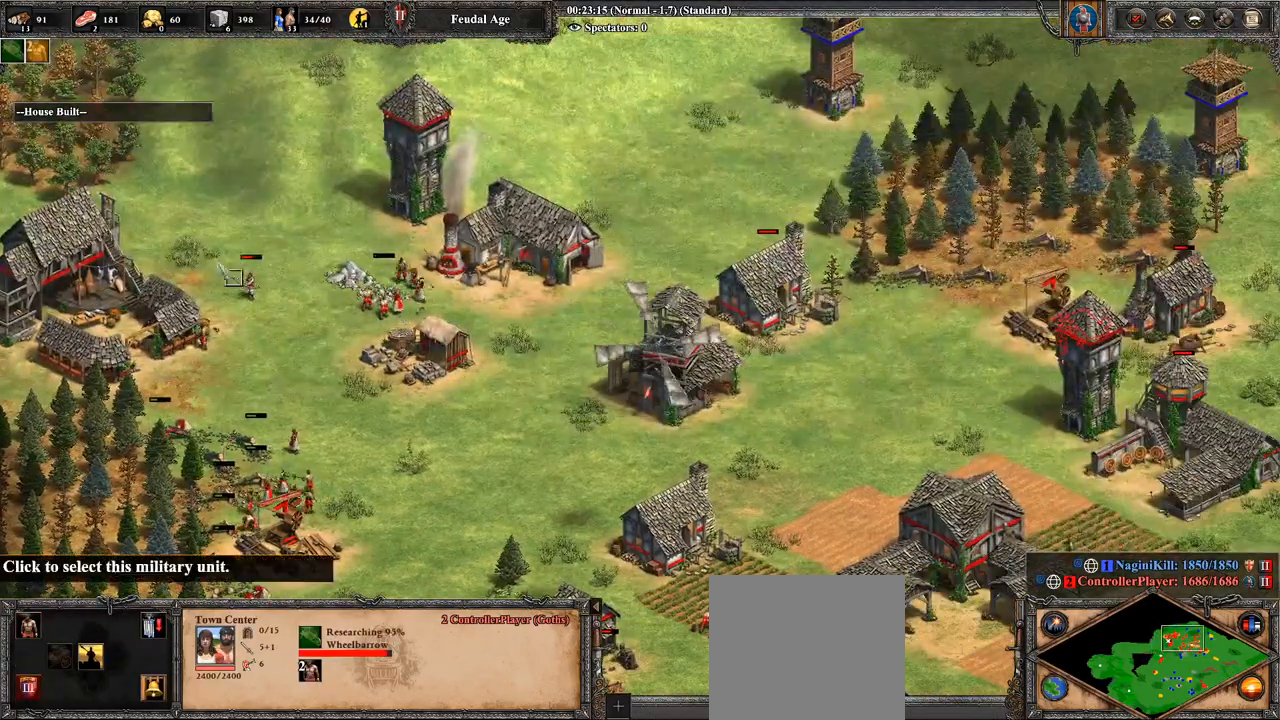
{"buttons": [], "left_stick": "right", "right_stick": "center", "events": [[214, "left_stick", "center"], [250, "CROSS", "up"], [429, "left_stick", "right"]]}
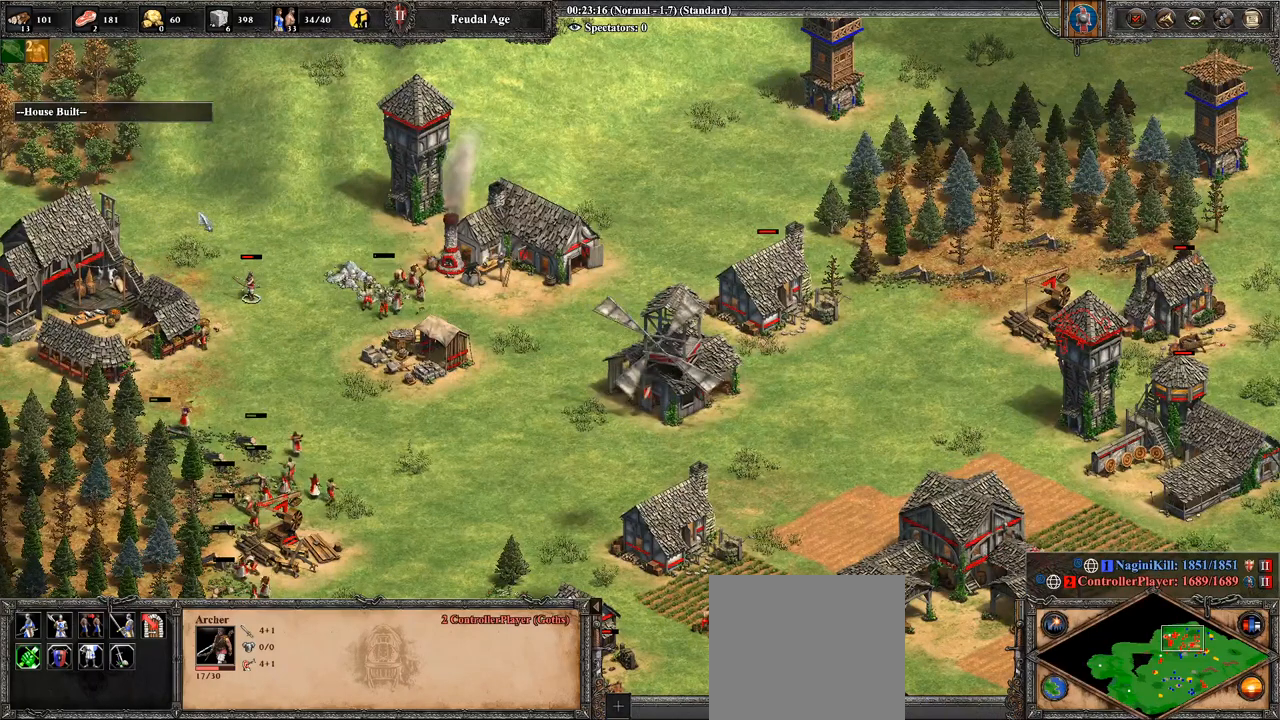
{"buttons": [], "left_stick": "center", "right_stick": "center", "events": [[214, "left_stick", "down-right"], [393, "left_stick", "center"]]}
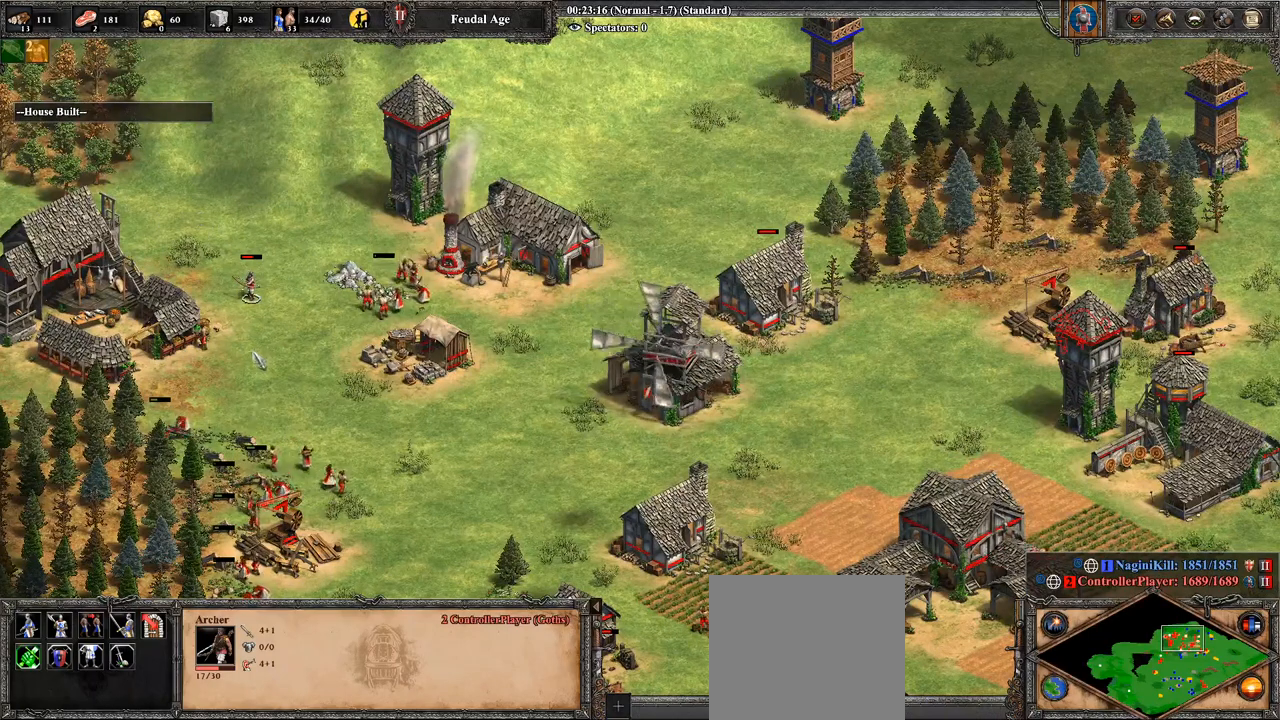
{"buttons": [], "left_stick": "down-right", "right_stick": "center", "events": [[36, "left_stick", "up-left"], [107, "CROSS", "down"], [214, "left_stick", "center"], [250, "CROSS", "up"], [464, "left_stick", "down-right"]]}
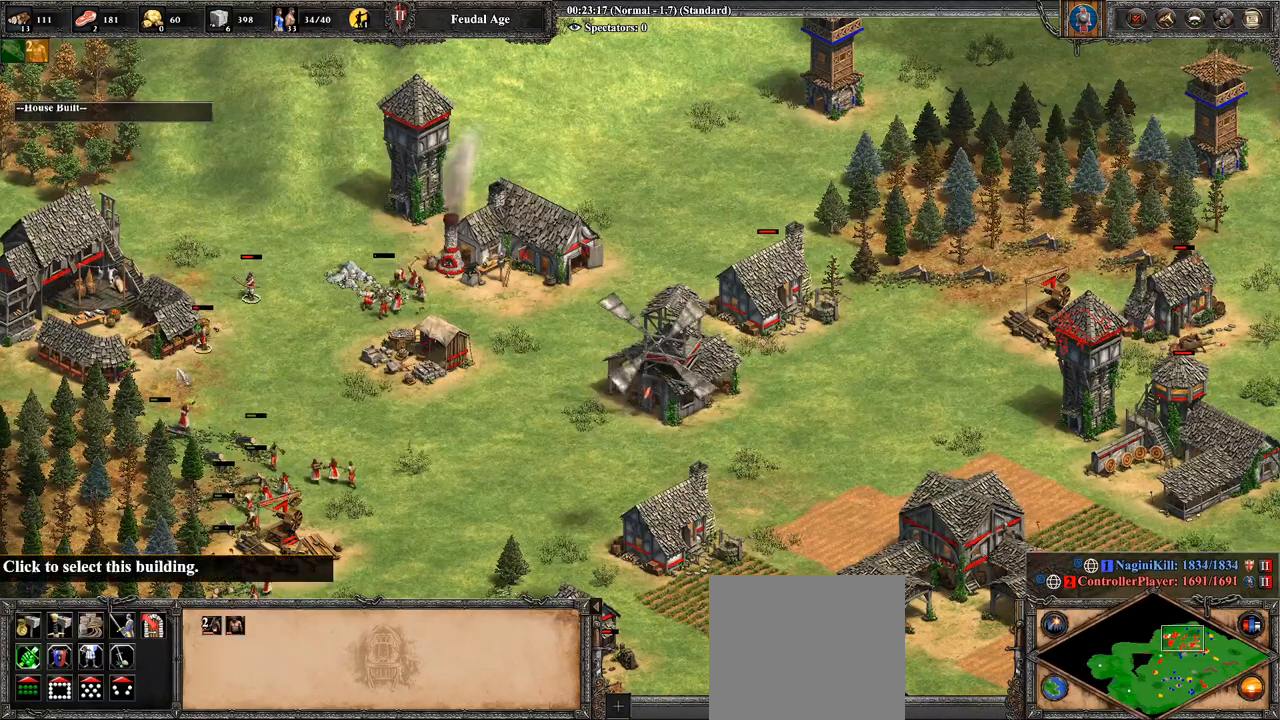
{"buttons": ["CIRCLE"], "left_stick": "right", "right_stick": "center", "events": [[143, "left_stick", "right"], [321, "left_stick", "up-right"], [429, "CIRCLE", "down"], [429, "left_stick", "right"]]}
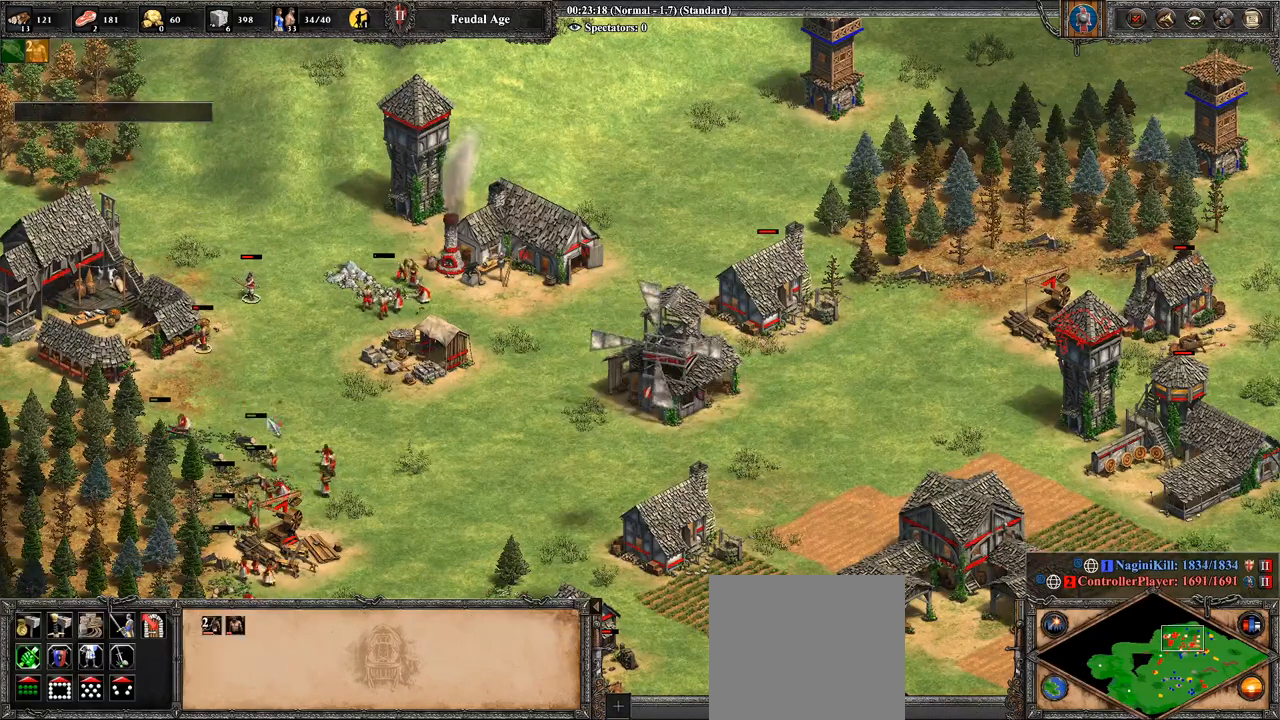
{"buttons": [], "left_stick": "center", "right_stick": "center", "events": [[36, "CIRCLE", "up"], [71, "left_stick", "center"], [179, "CIRCLE", "down"], [179, "left_stick", "down"], [286, "CIRCLE", "up"], [357, "left_stick", "center"], [393, "CIRCLE", "down"], [500, "CIRCLE", "up"]]}
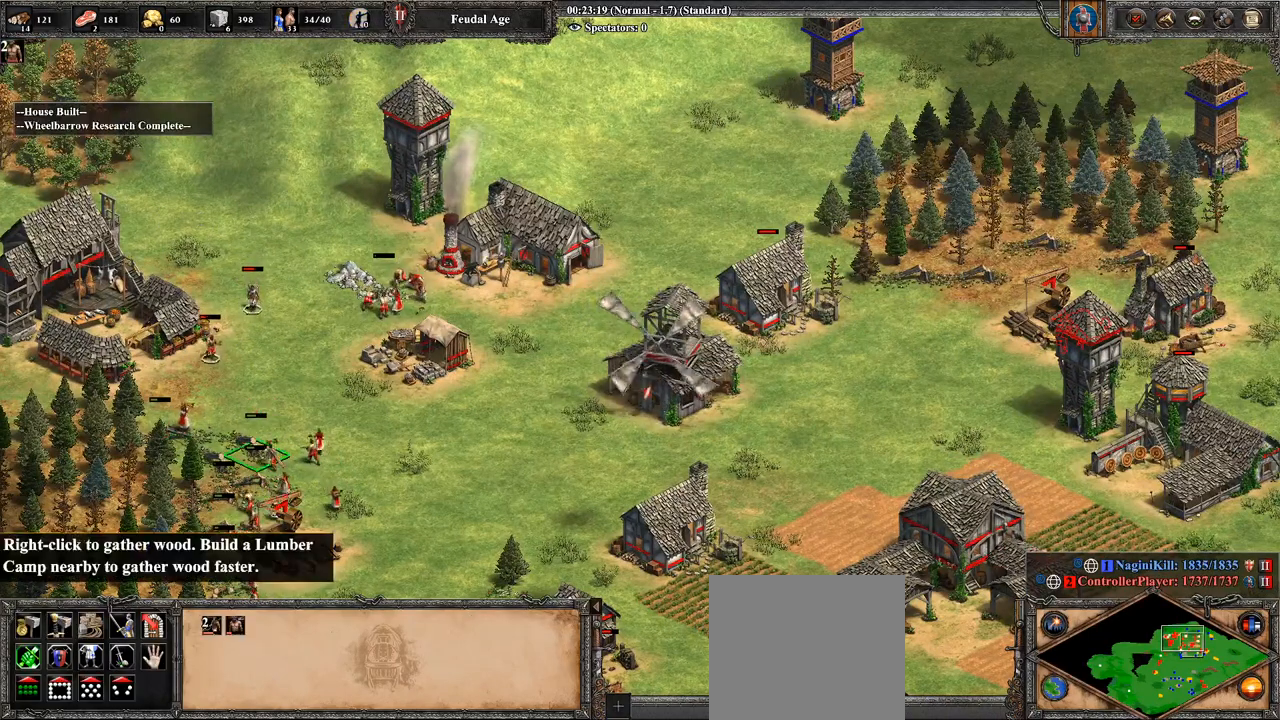
{"buttons": [], "left_stick": "center", "right_stick": "center", "events": [[214, "left_stick", "up-right"], [286, "left_stick", "up"], [500, "left_stick", "center"]]}
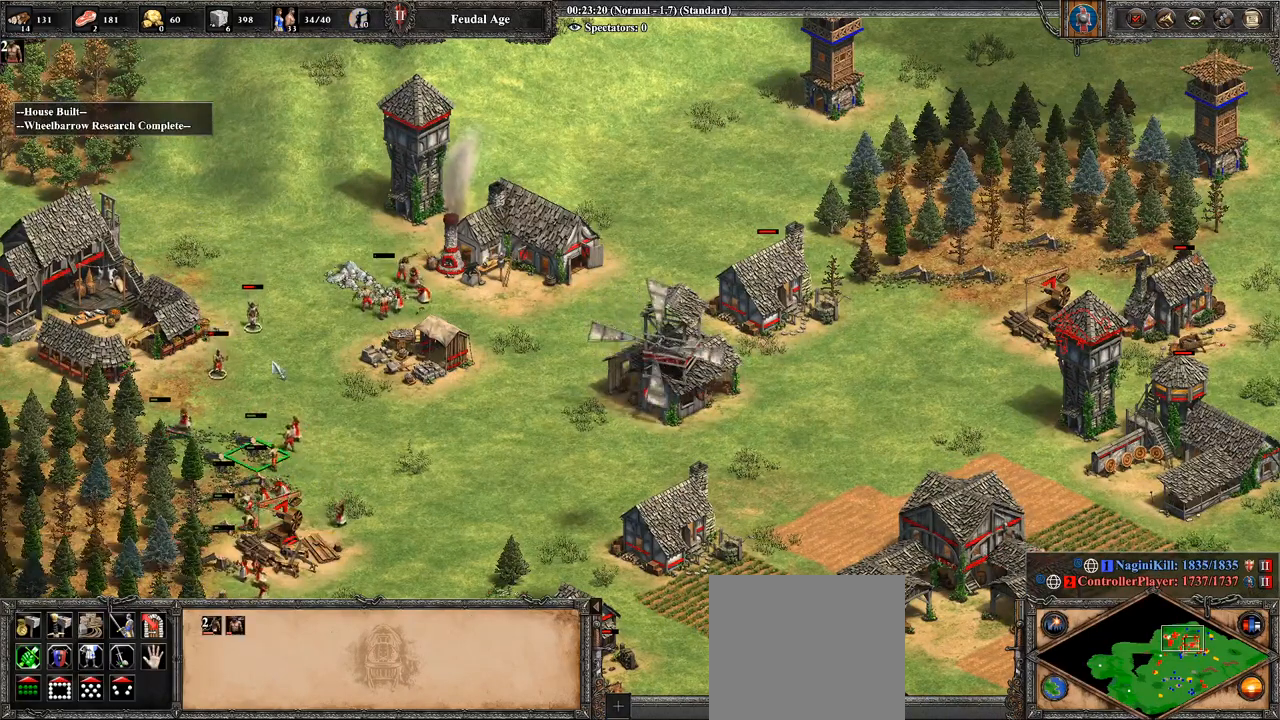
{"buttons": ["CROSS"], "left_stick": "center", "right_stick": "center", "events": [[179, "left_stick", "up"], [214, "CROSS", "down"], [250, "left_stick", "center"]]}
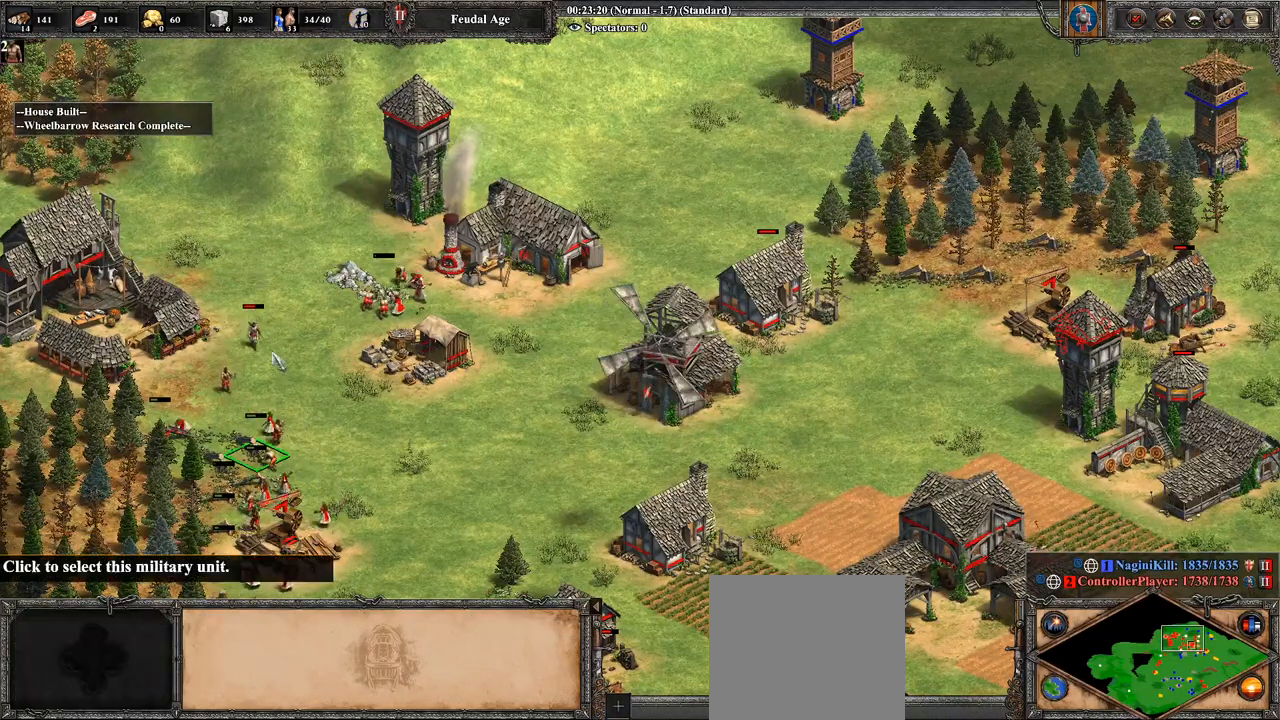
{"buttons": [], "left_stick": "center", "right_stick": "center", "events": [[71, "left_stick", "up"], [214, "left_stick", "center"], [321, "CROSS", "up"]]}
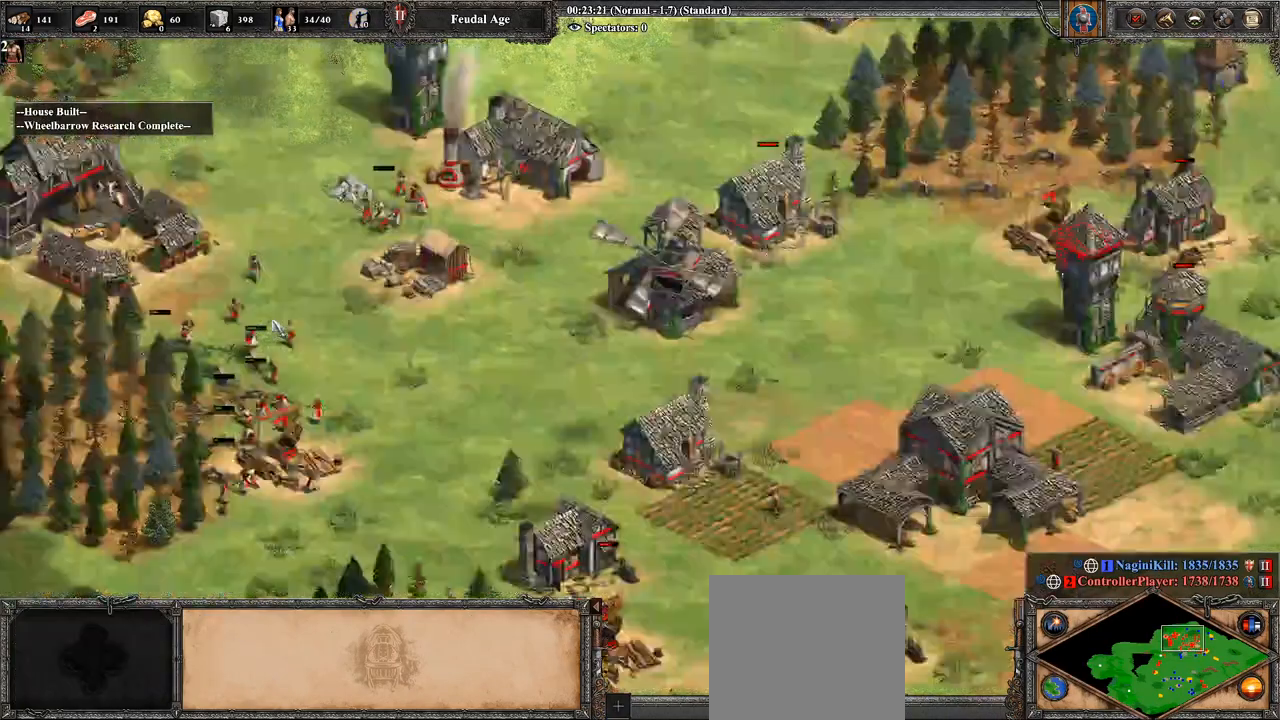
{"buttons": [], "left_stick": "right", "right_stick": "center", "events": [[36, "right_stick", "down"], [393, "left_stick", "right"], [500, "right_stick", "center"]]}